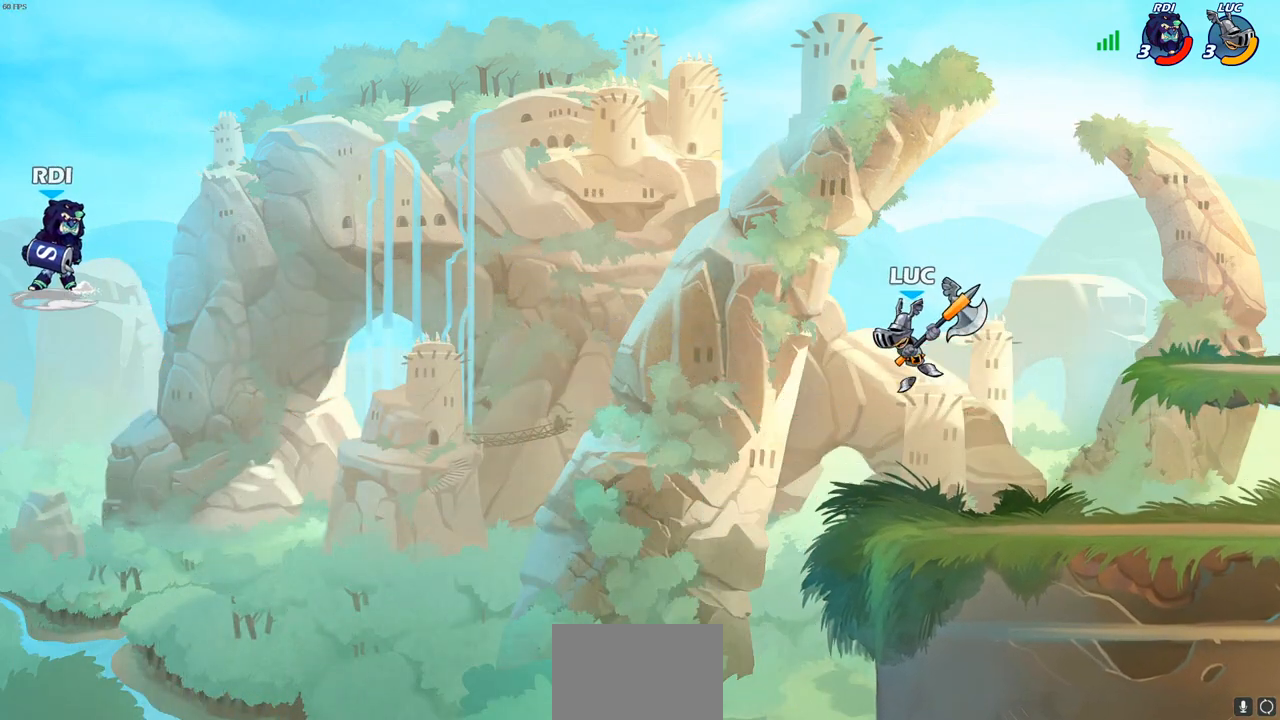
Gameplay with a controller (PlayStation layout); each line is a JSON object with the inputs held at the frame after it. "events" lists button and stick changes between this image and that frame as [ms after this image, input, new state], when the widget could be followed in between.
{"buttons": [], "left_stick": "center", "right_stick": "center", "events": []}
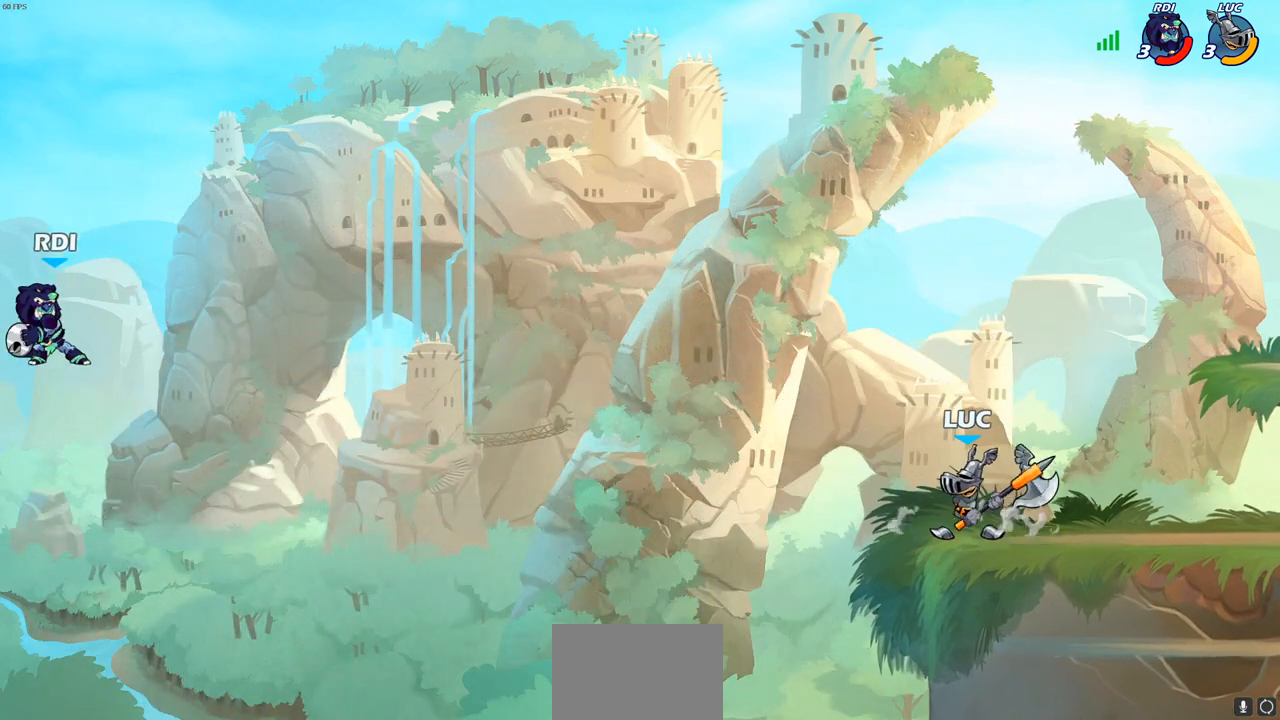
{"buttons": [], "left_stick": "center", "right_stick": "center", "events": []}
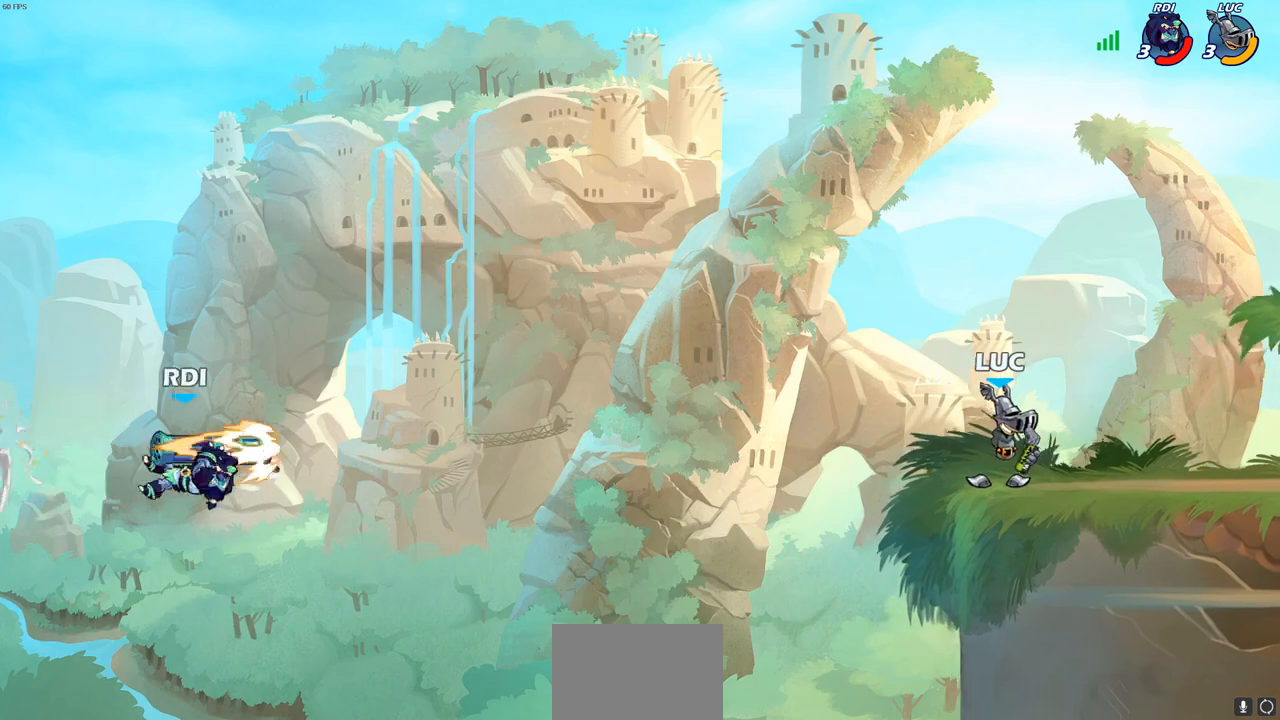
{"buttons": [], "left_stick": "center", "right_stick": "center", "events": []}
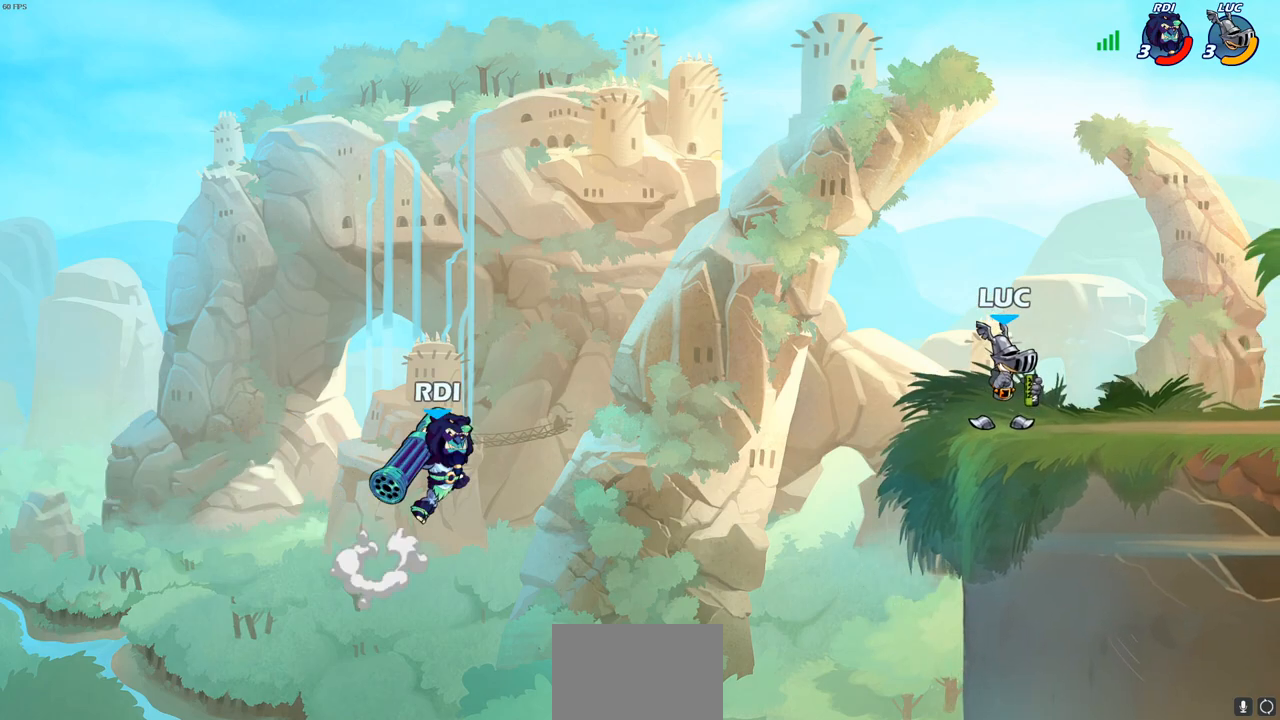
{"buttons": [], "left_stick": "center", "right_stick": "center", "events": []}
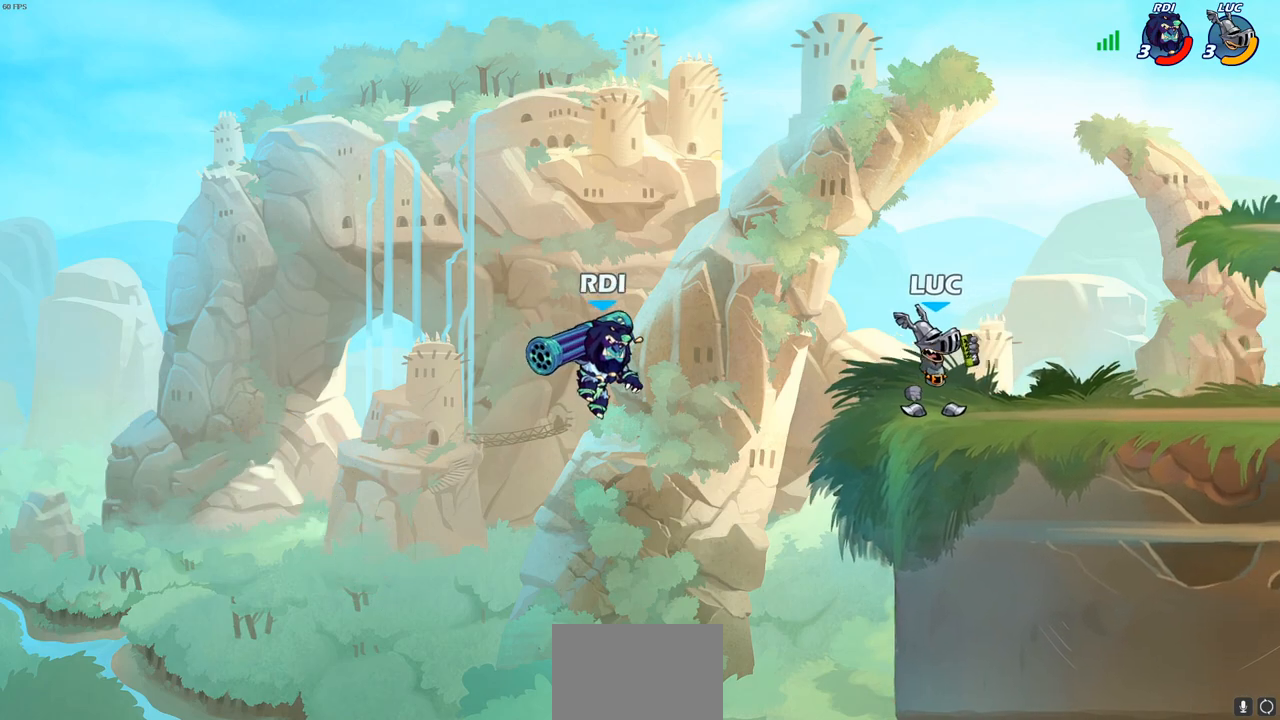
{"buttons": ["R2"], "left_stick": "up-right", "right_stick": "center", "events": [[283, "left_stick", "up-right"], [317, "CROSS", "down"], [400, "R2", "down"], [467, "CROSS", "up"]]}
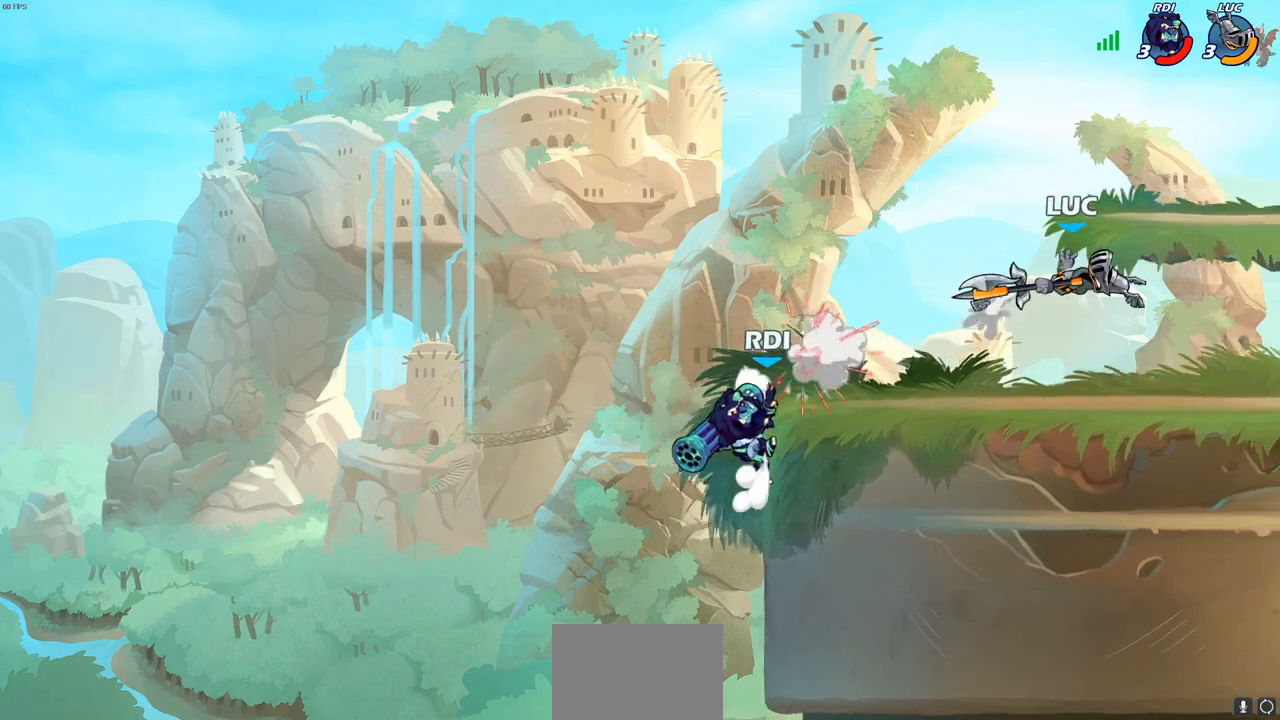
{"buttons": [], "left_stick": "down-left", "right_stick": "center", "events": [[83, "R2", "up"], [100, "left_stick", "left"], [483, "left_stick", "down-left"]]}
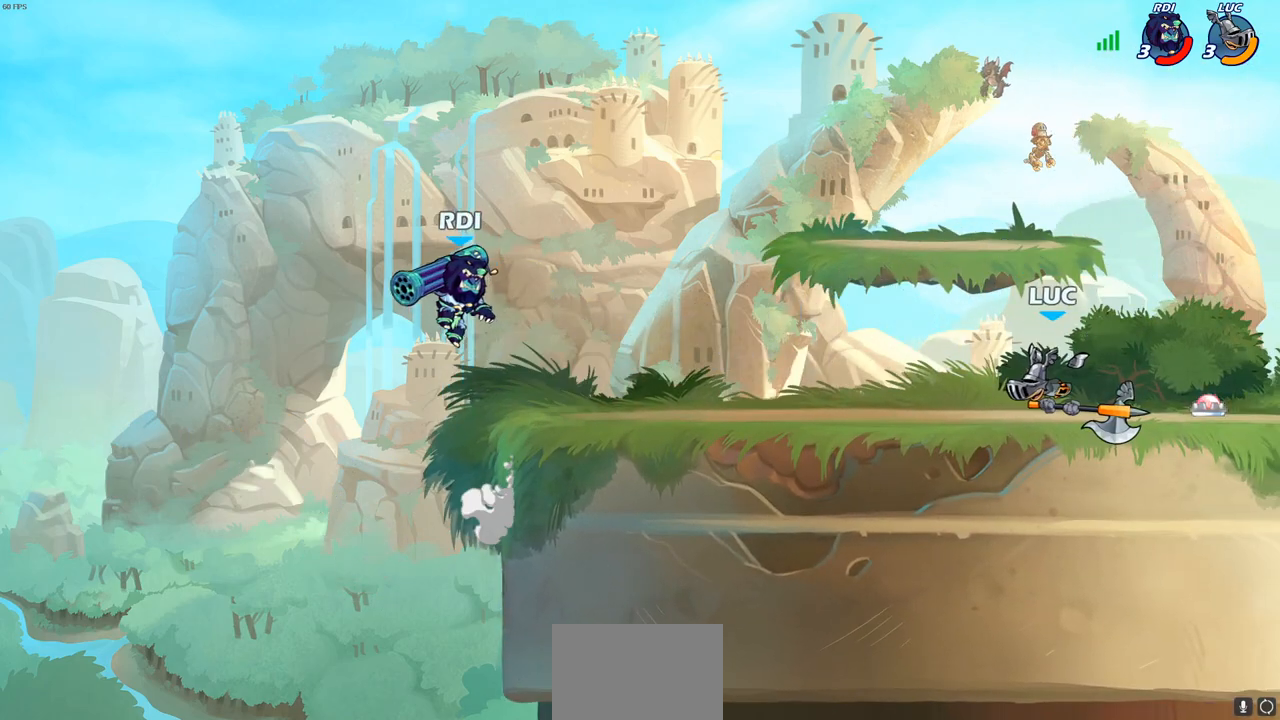
{"buttons": ["CIRCLE"], "left_stick": "down-left", "right_stick": "center", "events": [[33, "R2", "down"], [83, "CIRCLE", "down"], [150, "R2", "up"]]}
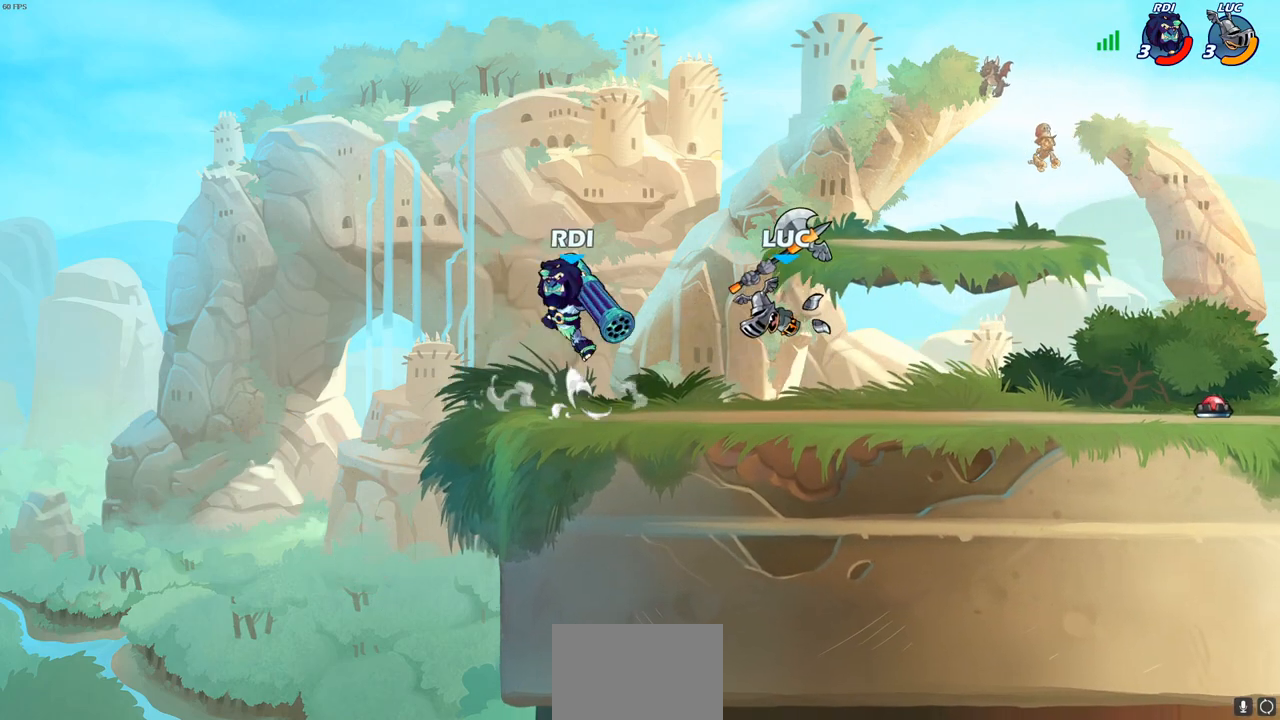
{"buttons": [], "left_stick": "center", "right_stick": "center", "events": [[50, "CIRCLE", "up"], [233, "left_stick", "center"]]}
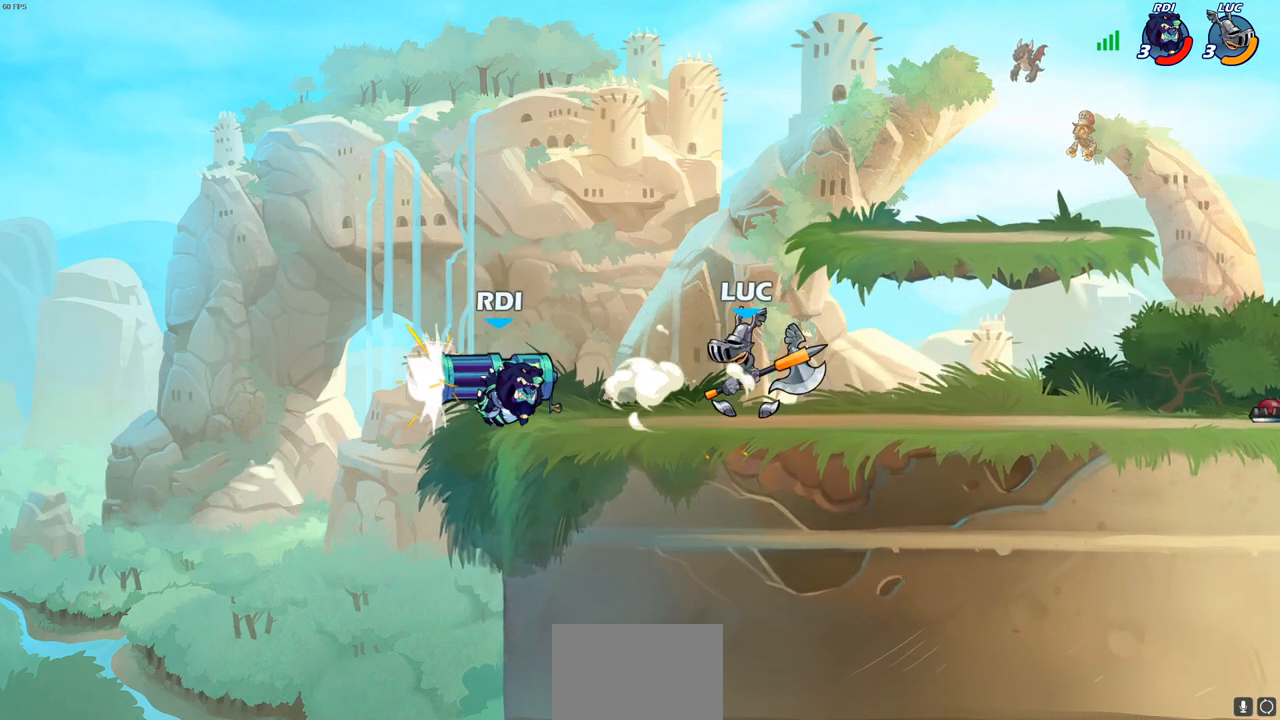
{"buttons": [], "left_stick": "up-left", "right_stick": "center", "events": [[33, "SQUARE", "down"], [117, "SQUARE", "up"], [200, "SQUARE", "down"], [300, "SQUARE", "up"], [317, "left_stick", "left"], [467, "left_stick", "up-left"]]}
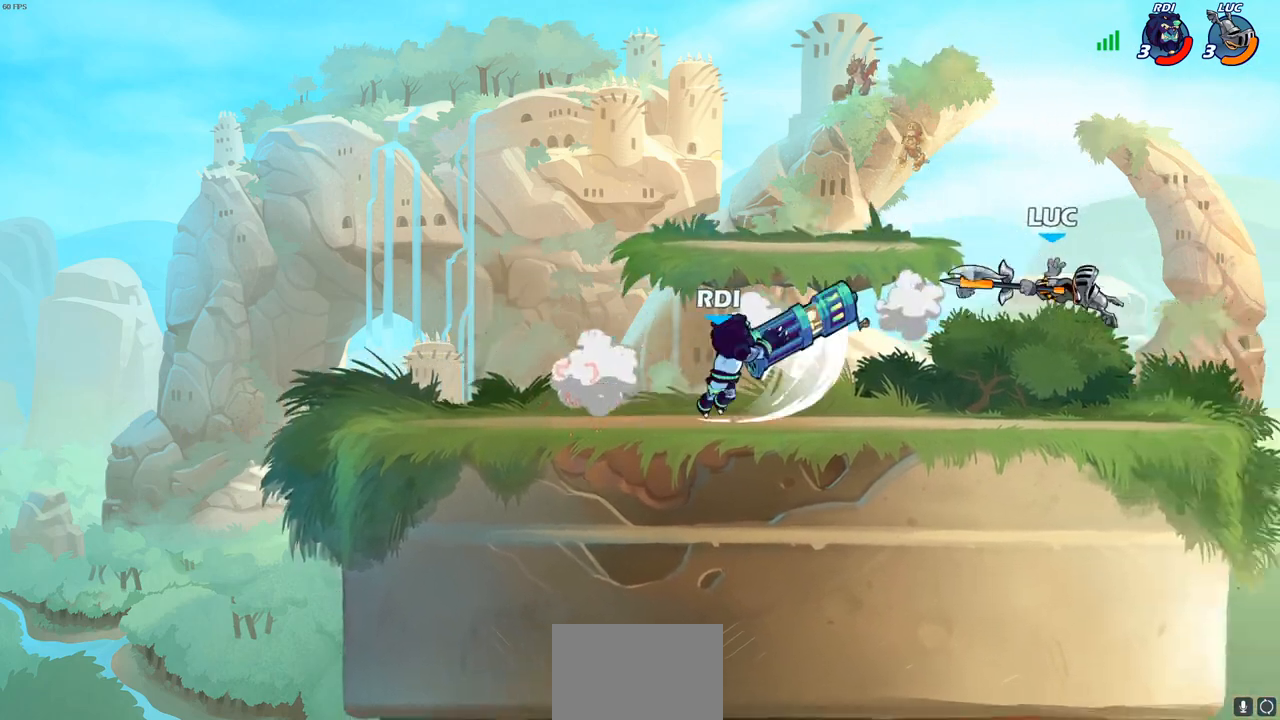
{"buttons": [], "left_stick": "left", "right_stick": "center", "events": [[17, "left_stick", "up-right"], [183, "CROSS", "down"], [183, "left_stick", "left"], [350, "CROSS", "up"]]}
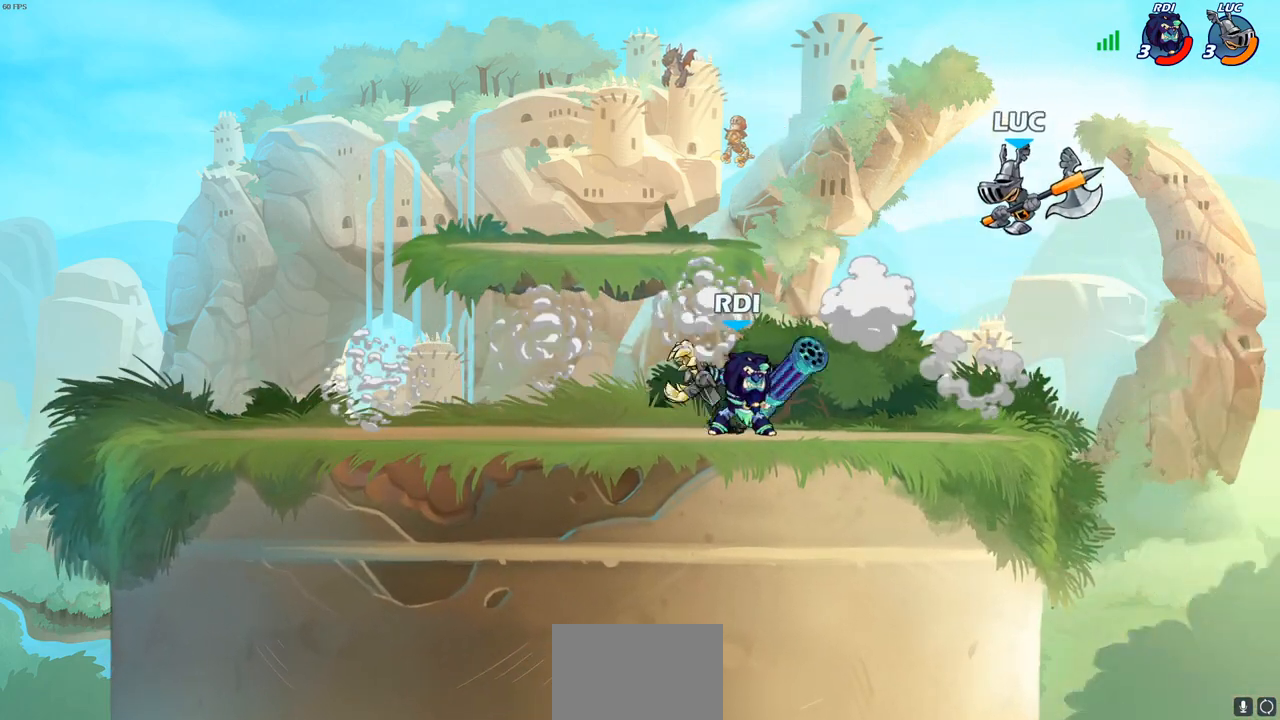
{"buttons": [], "left_stick": "center", "right_stick": "center", "events": [[17, "left_stick", "center"]]}
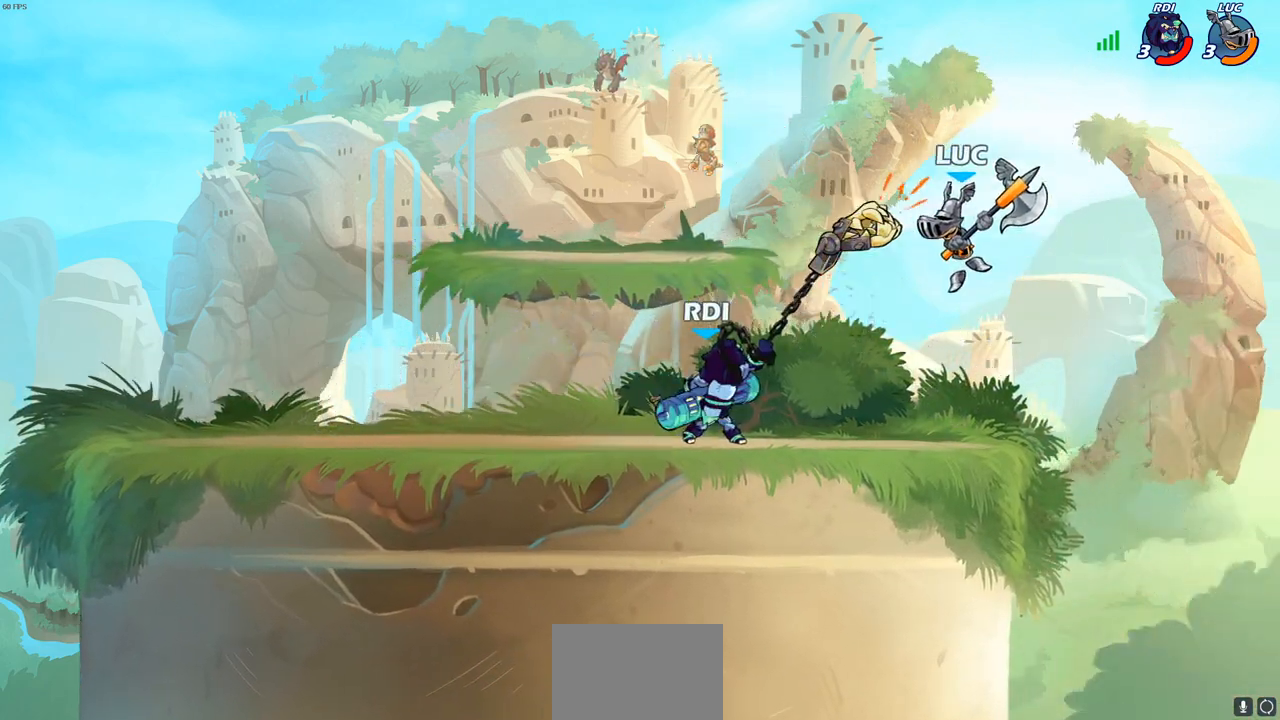
{"buttons": ["CIRCLE"], "left_stick": "left", "right_stick": "center", "events": [[433, "left_stick", "left"], [450, "CIRCLE", "down"]]}
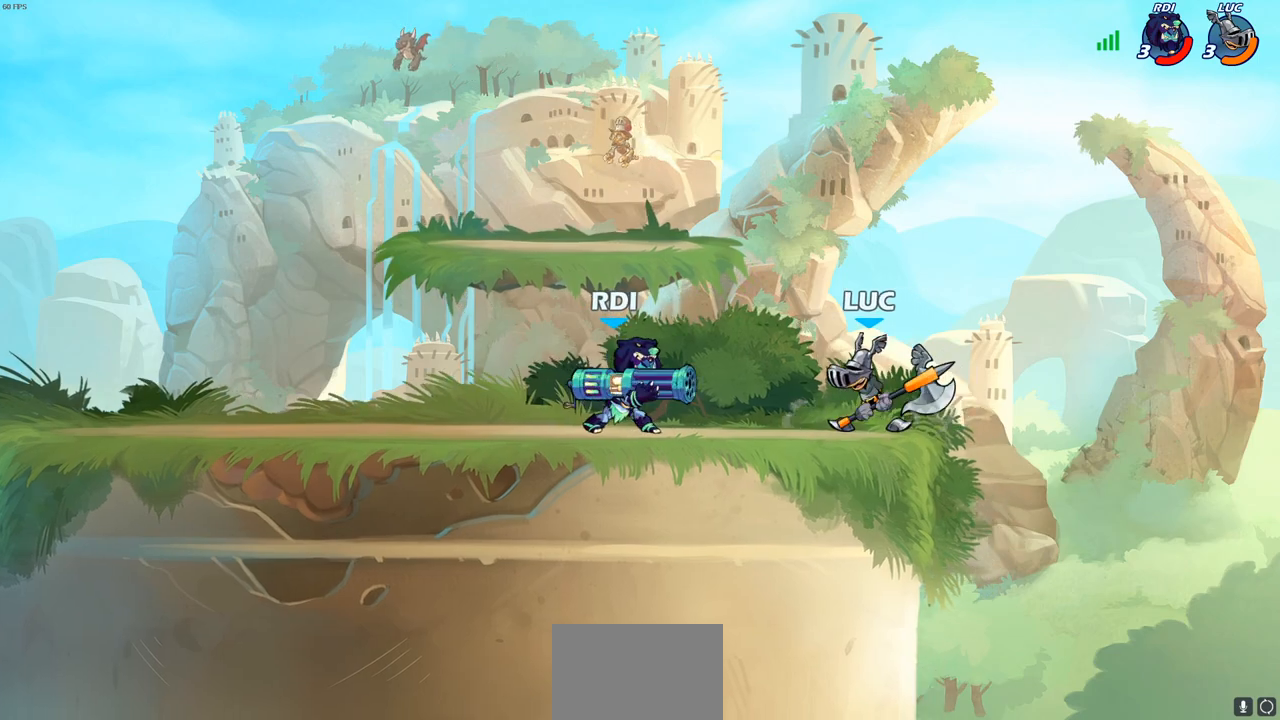
{"buttons": ["CIRCLE"], "left_stick": "left", "right_stick": "center", "events": []}
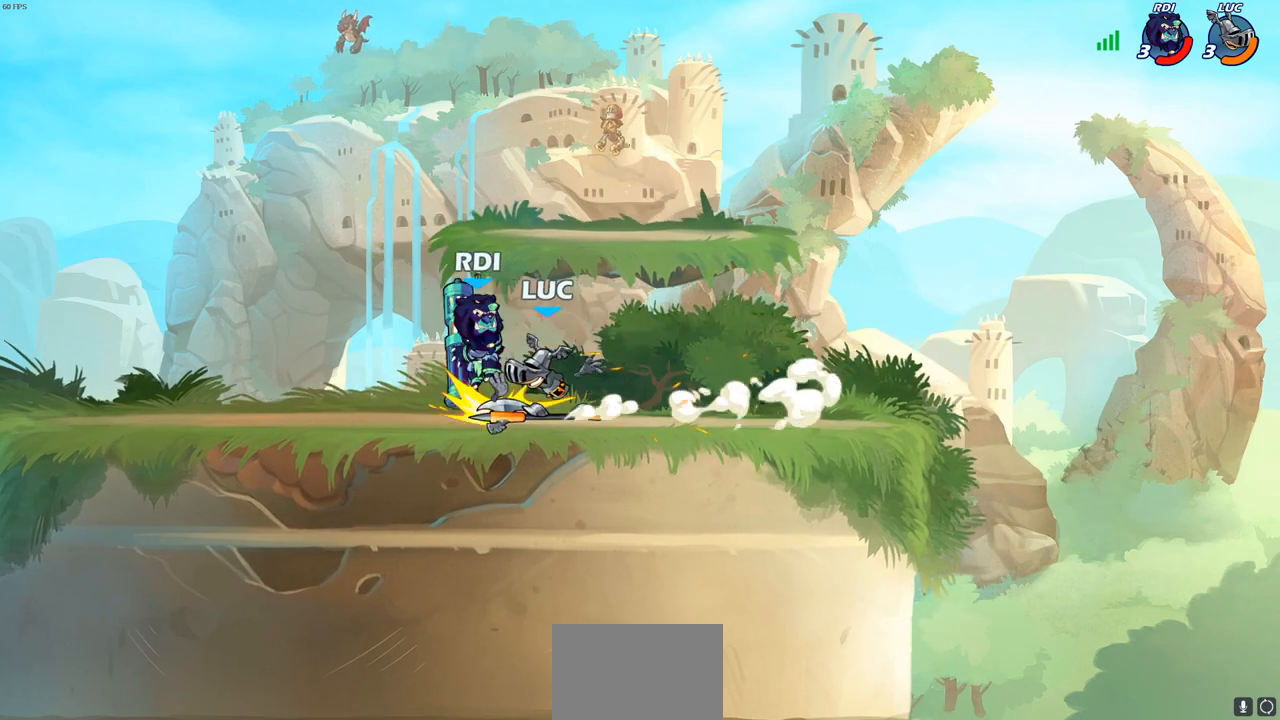
{"buttons": [], "left_stick": "center", "right_stick": "center", "events": [[167, "left_stick", "center"], [383, "CIRCLE", "up"]]}
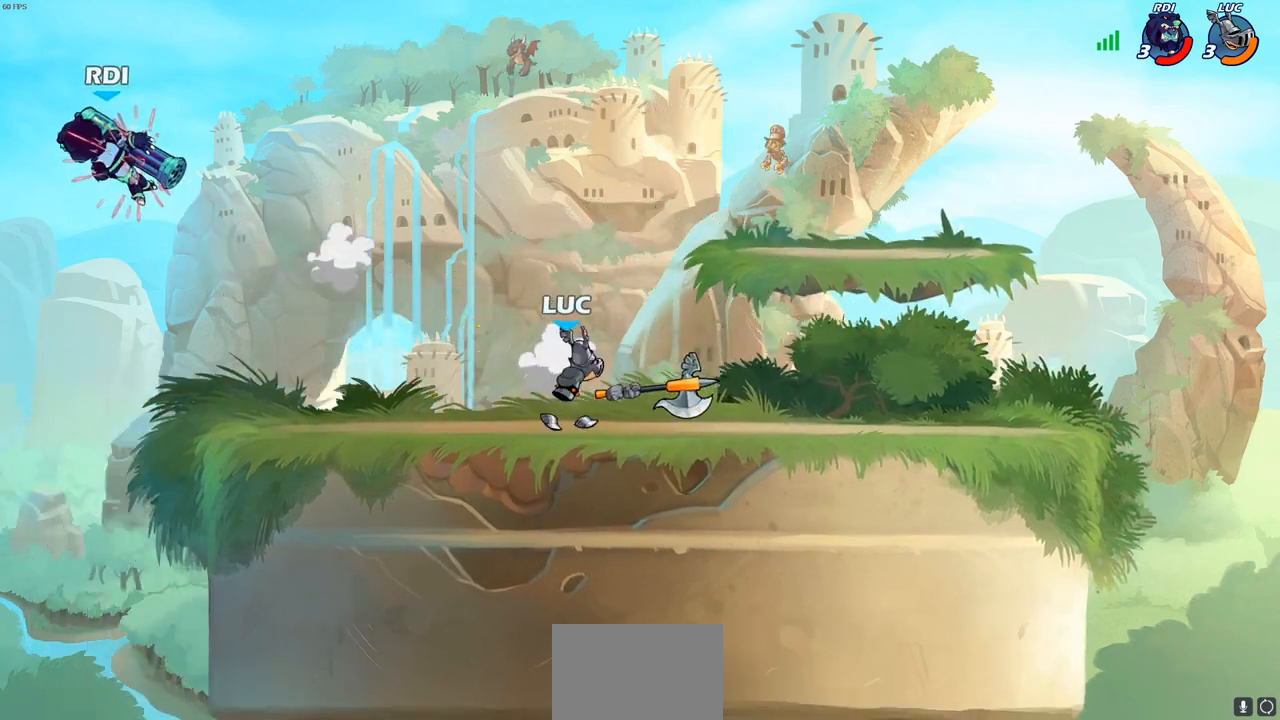
{"buttons": [], "left_stick": "left", "right_stick": "center", "events": [[417, "left_stick", "left"]]}
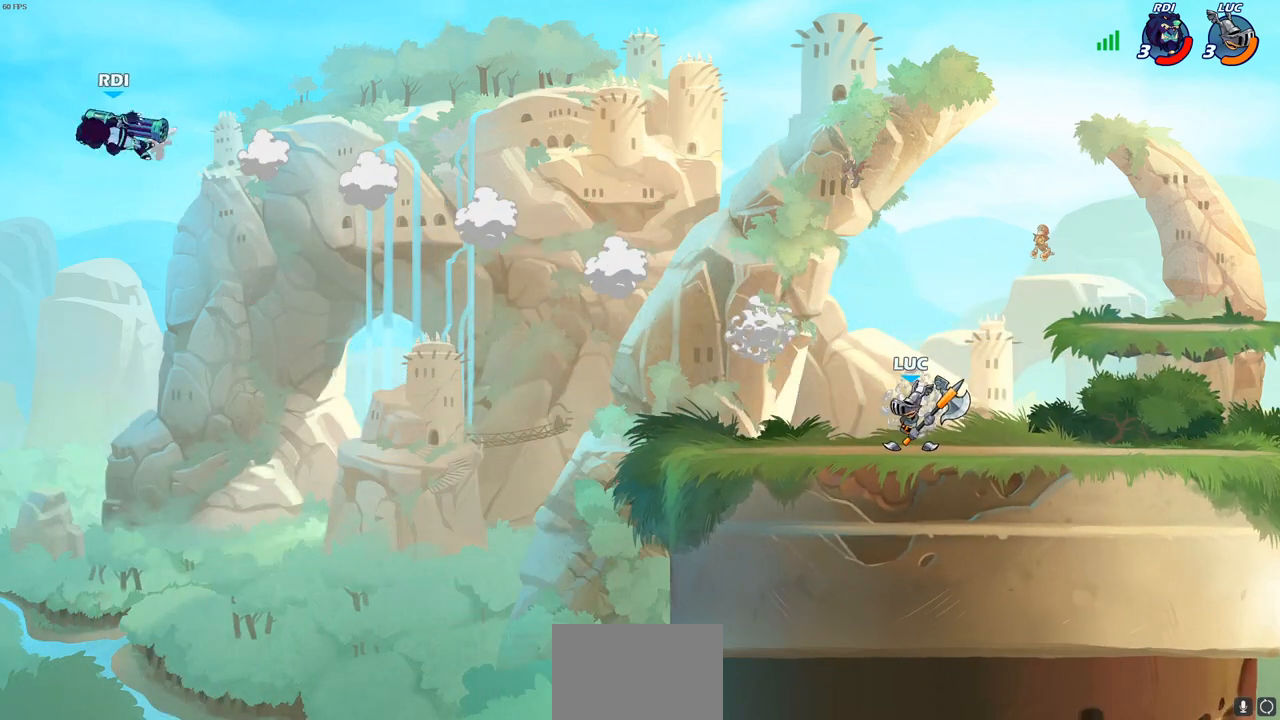
{"buttons": [], "left_stick": "left", "right_stick": "center", "events": []}
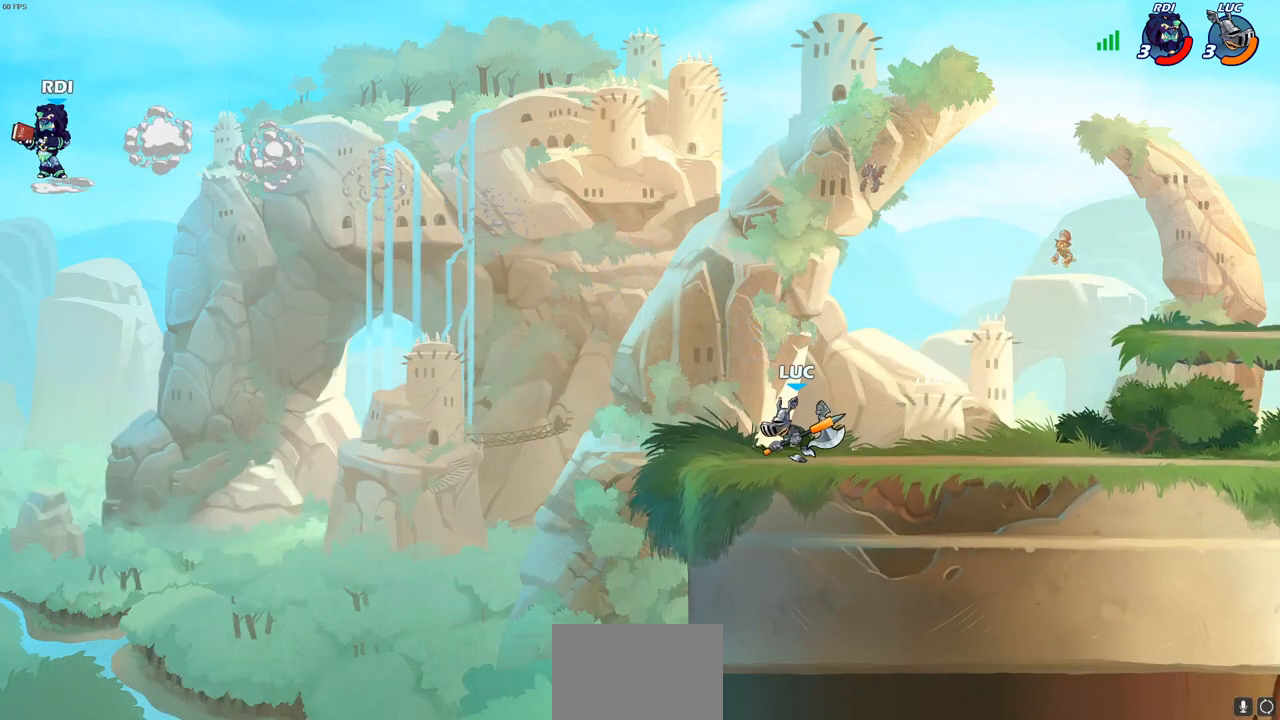
{"buttons": ["CROSS"], "left_stick": "left", "right_stick": "center", "events": [[50, "CROSS", "down"], [250, "CROSS", "up"], [433, "CROSS", "down"]]}
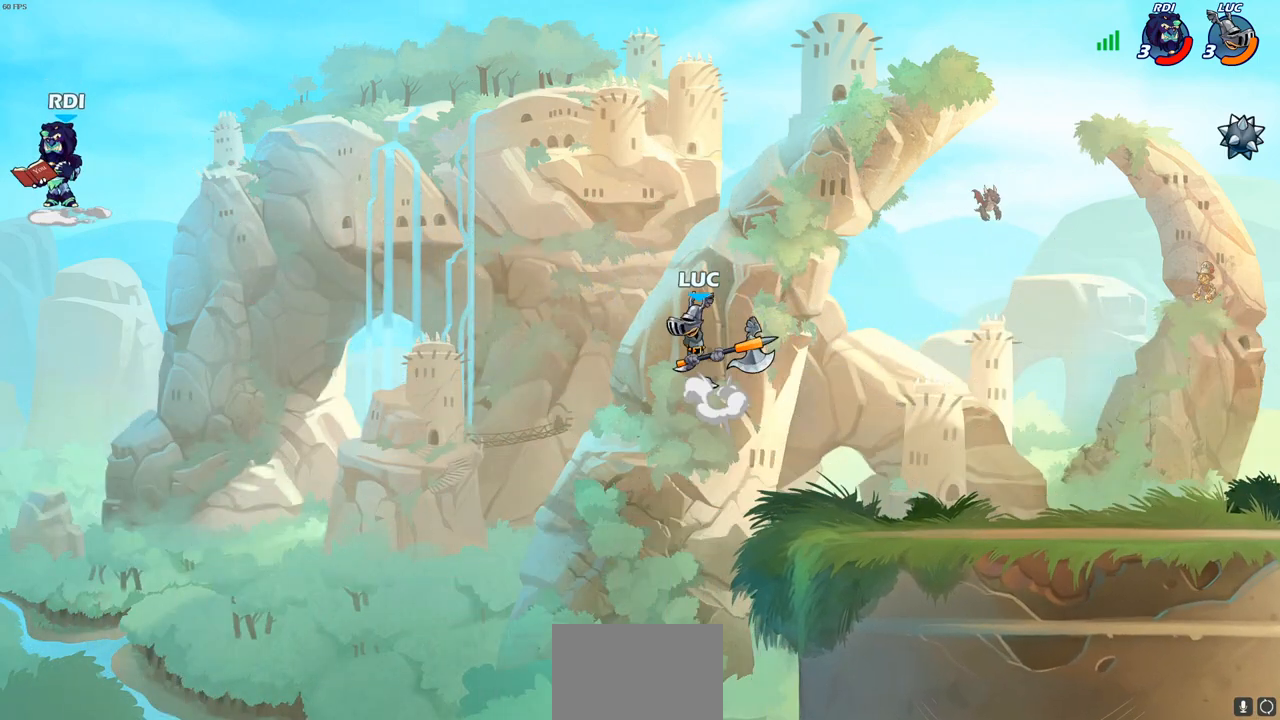
{"buttons": [], "left_stick": "left", "right_stick": "center", "events": [[50, "CROSS", "up"], [250, "left_stick", "down-left"], [500, "left_stick", "left"]]}
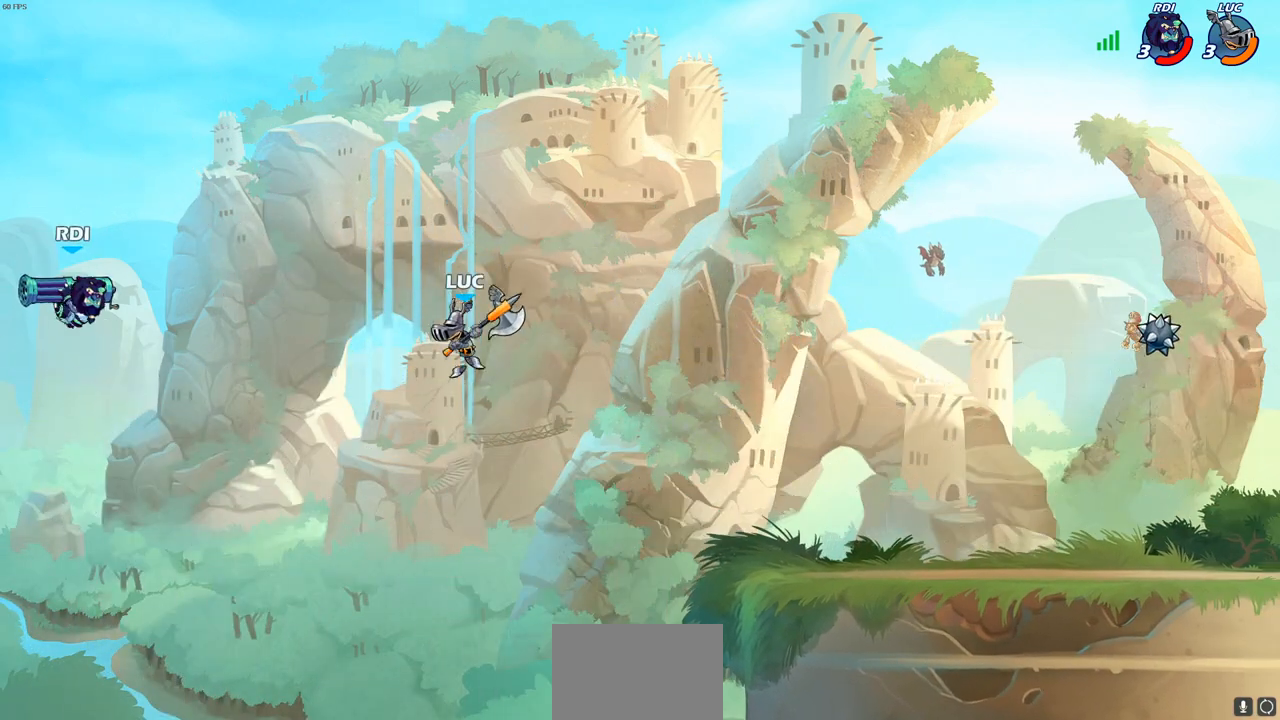
{"buttons": [], "left_stick": "right", "right_stick": "center", "events": [[300, "left_stick", "up-right"], [383, "CROSS", "down"], [450, "SQUARE", "down"], [483, "CROSS", "up"], [483, "left_stick", "right"], [500, "SQUARE", "up"]]}
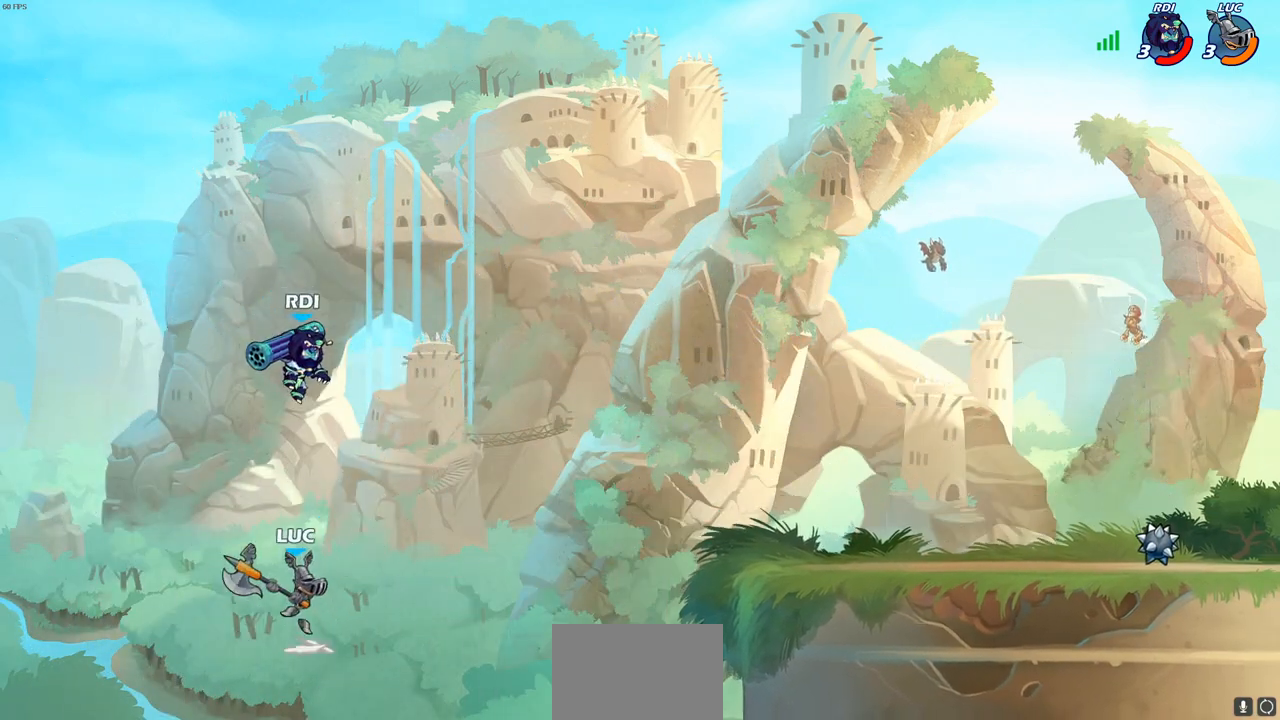
{"buttons": [], "left_stick": "up-right", "right_stick": "center", "events": [[333, "left_stick", "up-right"]]}
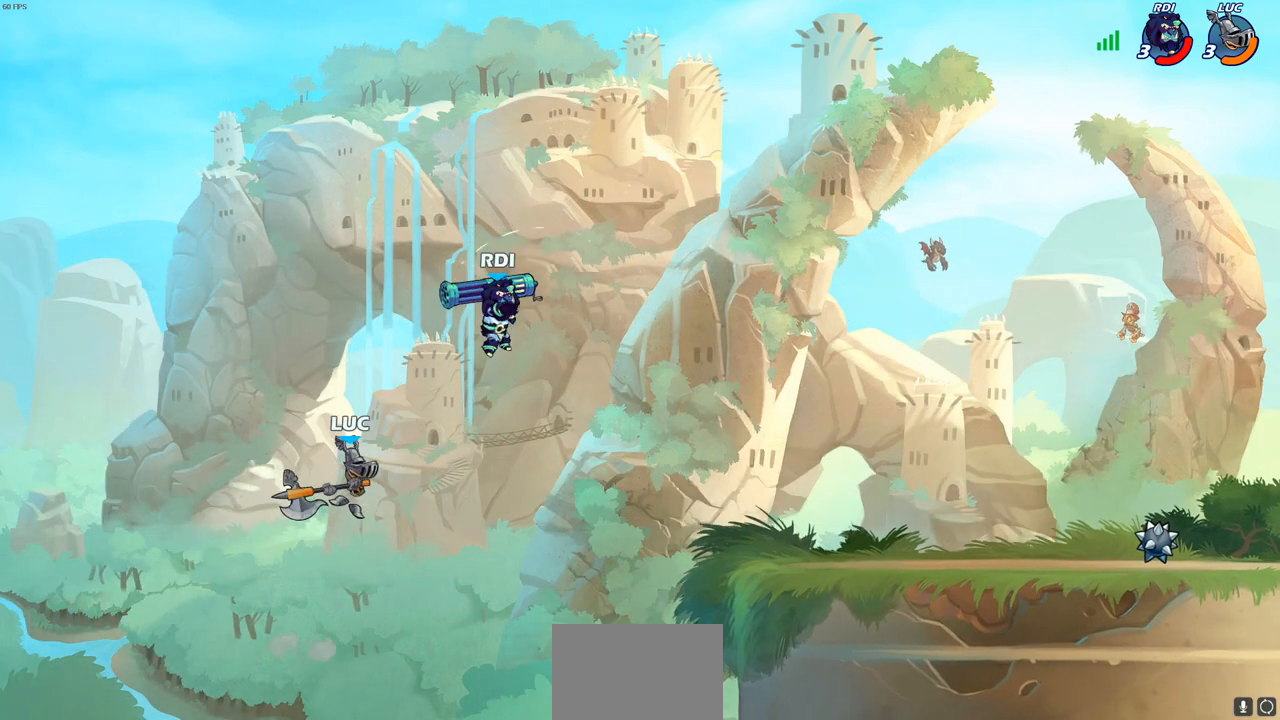
{"buttons": [], "left_stick": "up-right", "right_stick": "center", "events": [[333, "CIRCLE", "down"], [433, "CIRCLE", "up"]]}
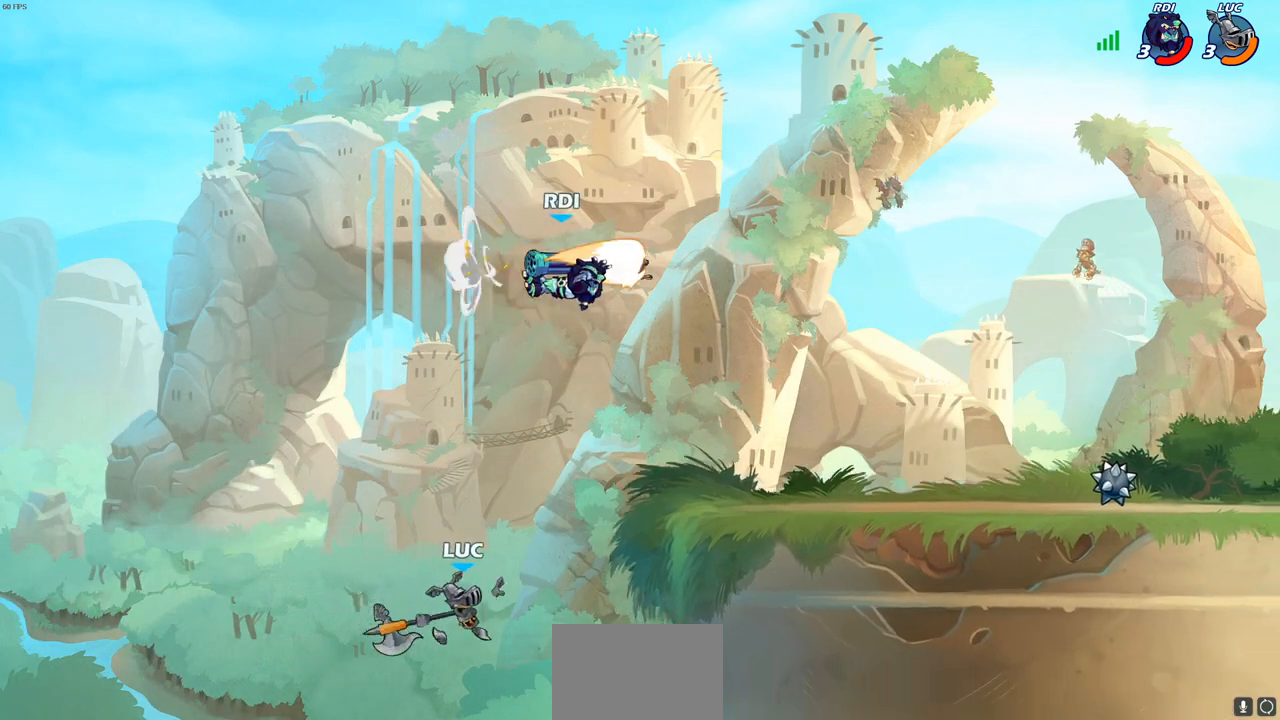
{"buttons": [], "left_stick": "down-left", "right_stick": "center", "events": [[300, "left_stick", "left"], [500, "left_stick", "down-left"]]}
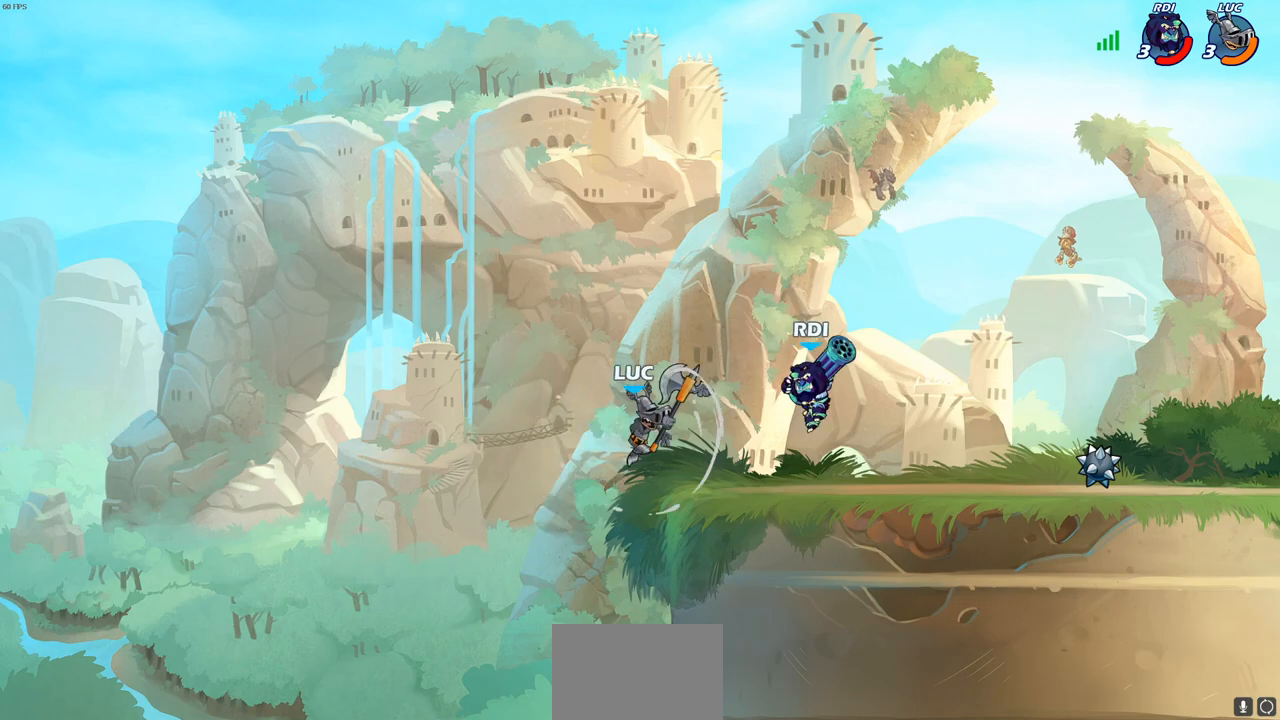
{"buttons": [], "left_stick": "right", "right_stick": "center", "events": [[333, "left_stick", "right"]]}
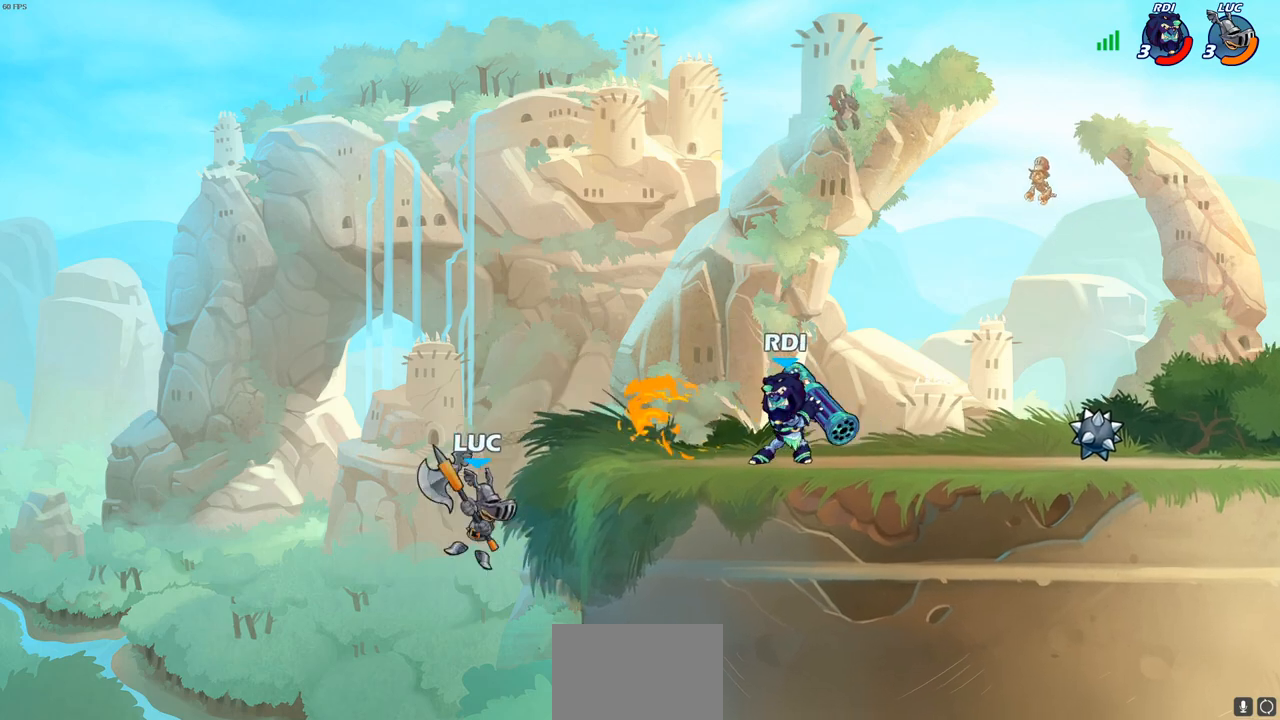
{"buttons": [], "left_stick": "right", "right_stick": "center", "events": [[100, "R2", "down"], [317, "R2", "up"]]}
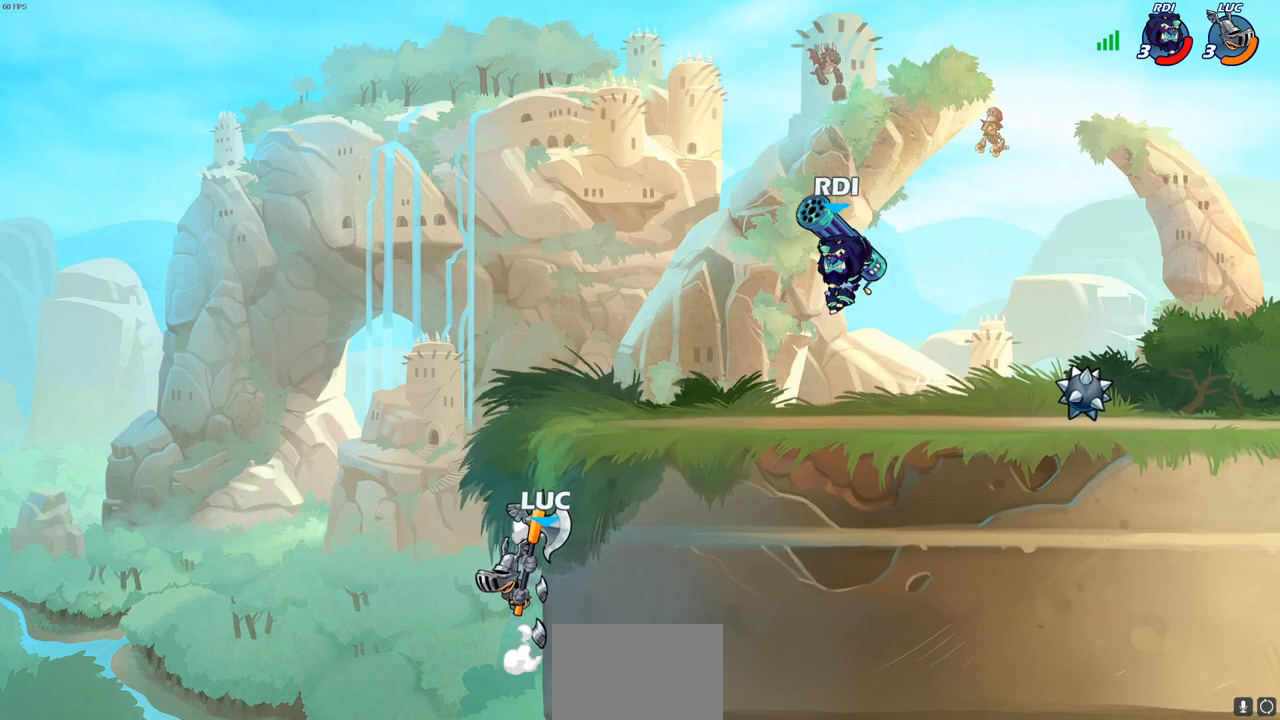
{"buttons": [], "left_stick": "up-left", "right_stick": "center", "events": [[317, "CROSS", "down"], [417, "CROSS", "up"], [433, "left_stick", "up-left"]]}
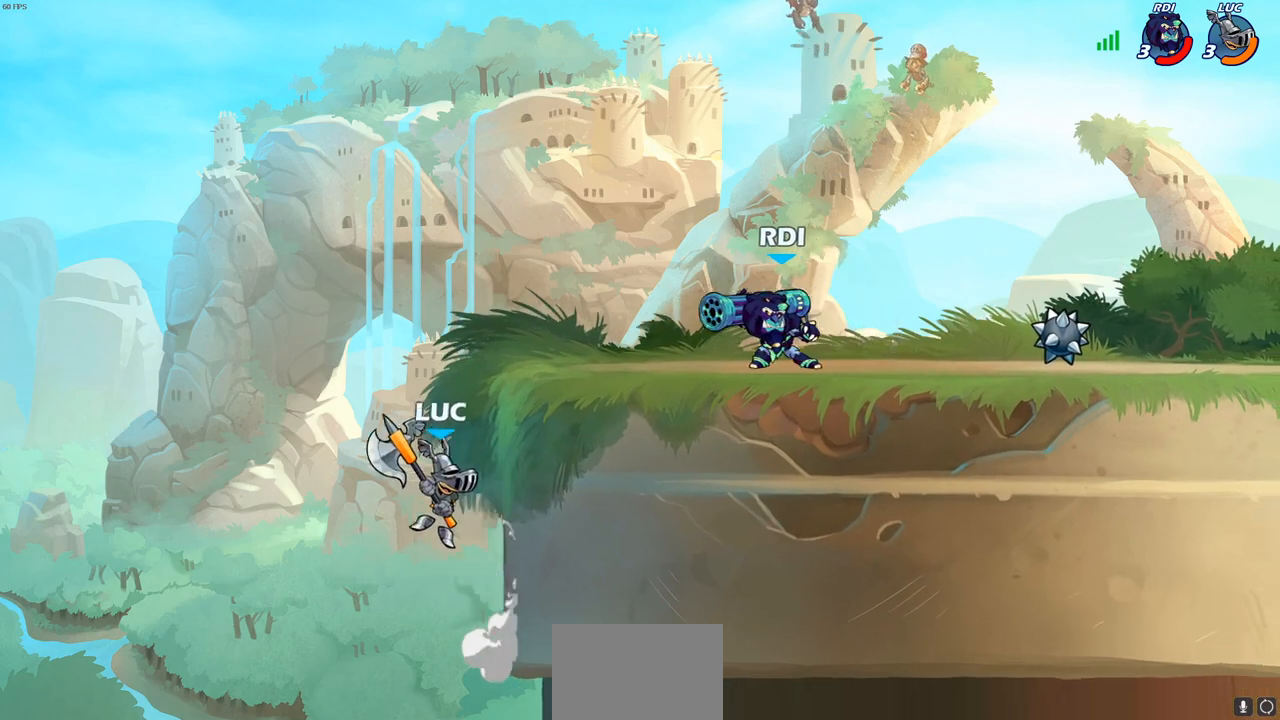
{"buttons": [], "left_stick": "right", "right_stick": "center", "events": [[50, "left_stick", "down"], [117, "left_stick", "right"]]}
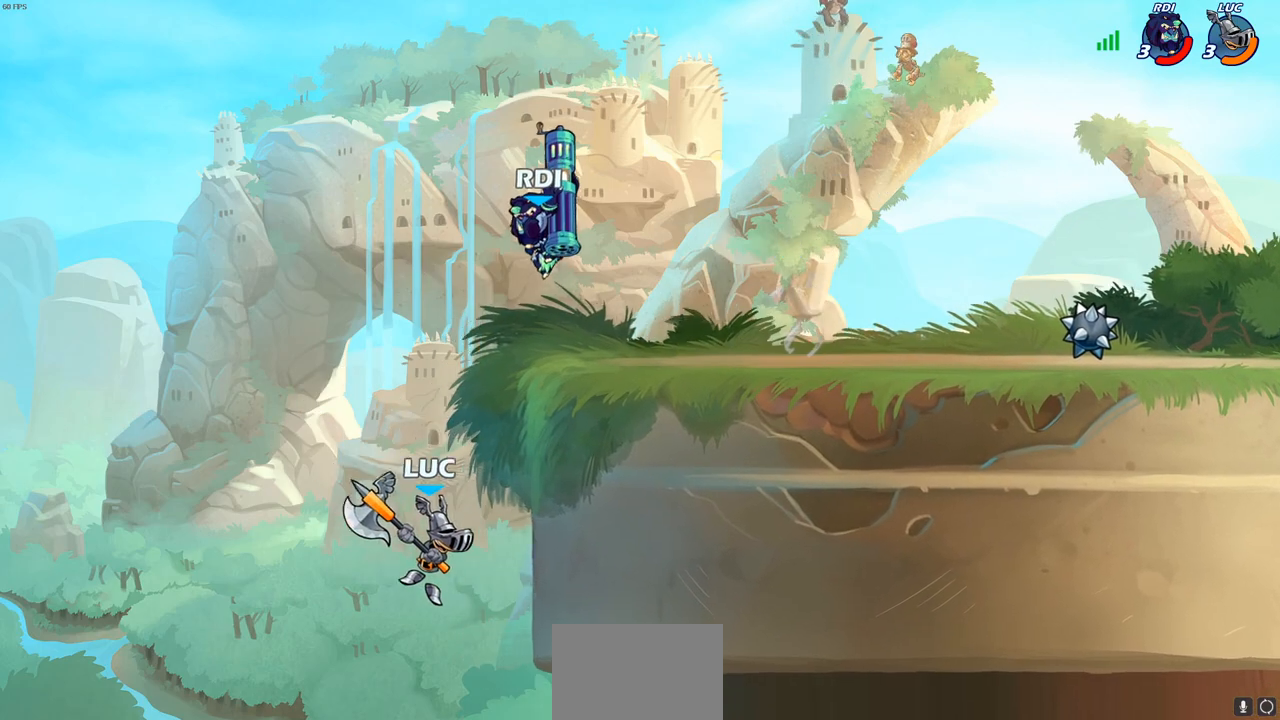
{"buttons": [], "left_stick": "left", "right_stick": "center", "events": [[183, "left_stick", "down-left"], [433, "left_stick", "left"]]}
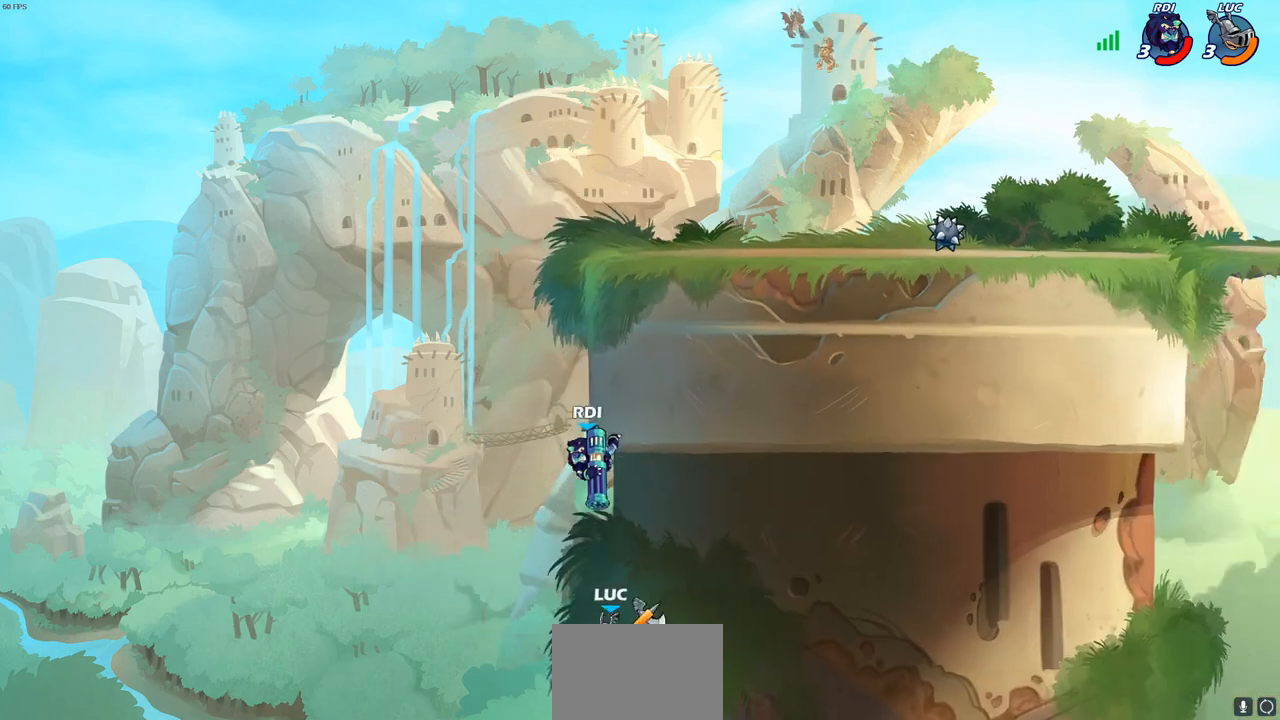
{"buttons": ["CIRCLE"], "left_stick": "up-right", "right_stick": "center", "events": [[100, "CROSS", "down"], [250, "left_stick", "up-left"], [300, "CROSS", "up"], [433, "left_stick", "up-right"], [500, "CIRCLE", "down"]]}
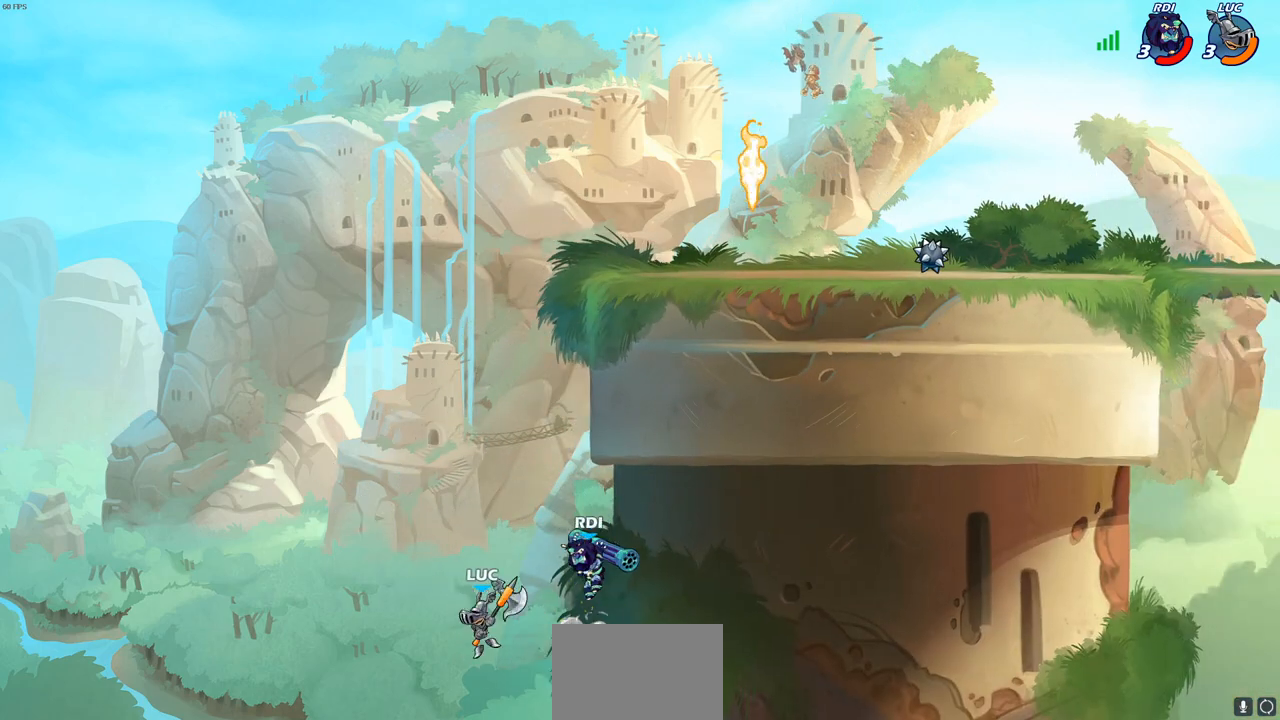
{"buttons": [], "left_stick": "right", "right_stick": "center", "events": [[67, "left_stick", "center"], [100, "CIRCLE", "up"], [200, "left_stick", "right"]]}
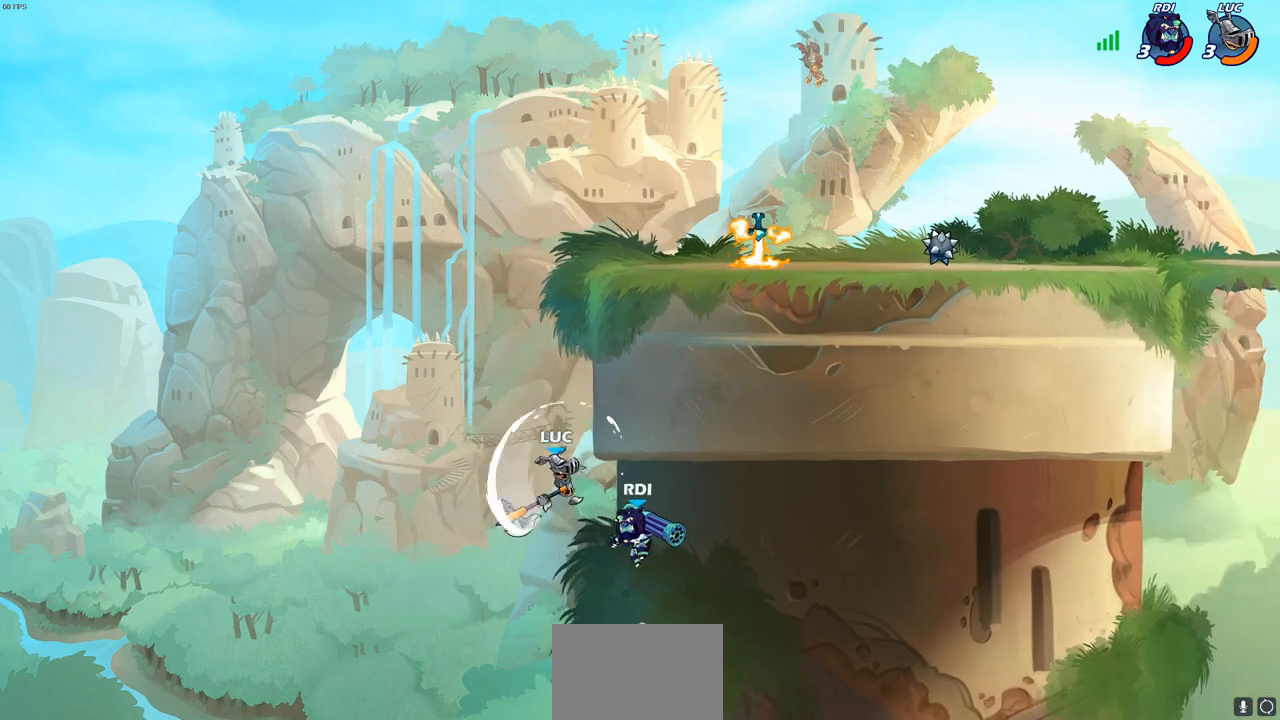
{"buttons": ["CROSS"], "left_stick": "up-left", "right_stick": "center", "events": [[33, "left_stick", "up-right"], [383, "left_stick", "up-left"], [417, "CROSS", "down"]]}
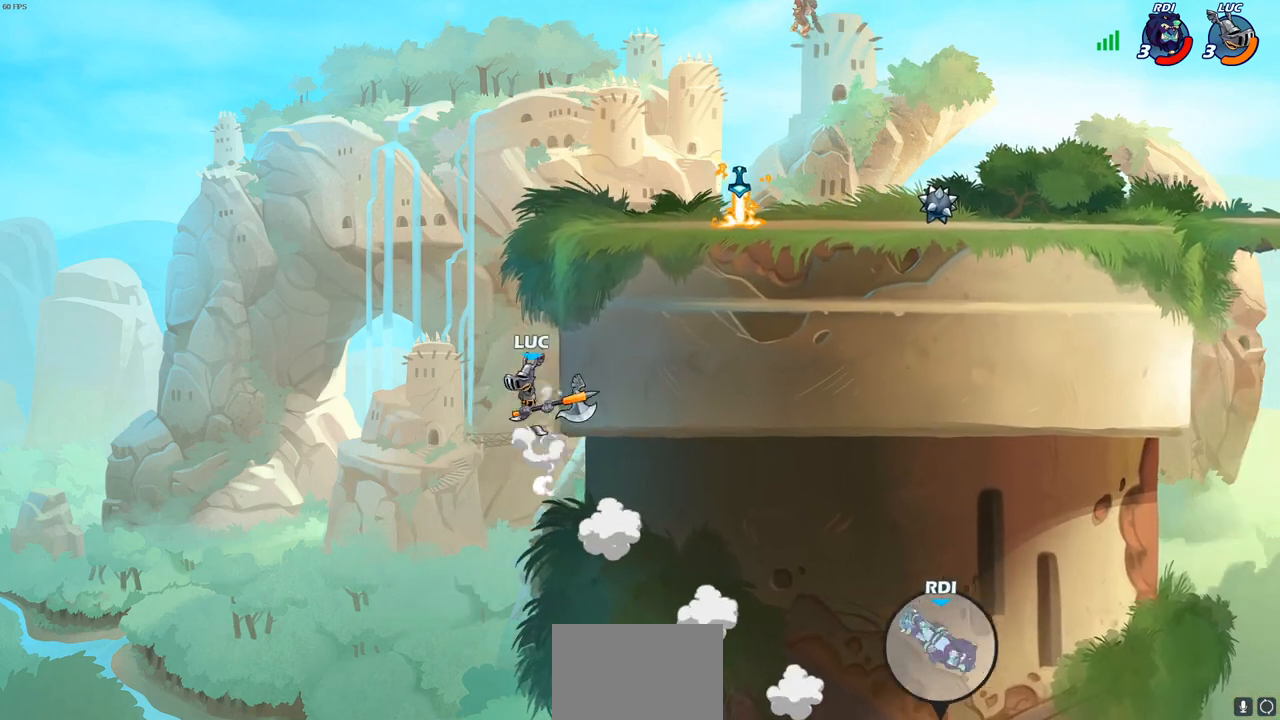
{"buttons": ["CROSS"], "left_stick": "up-right", "right_stick": "center", "events": [[67, "CROSS", "up"], [167, "left_stick", "up-right"], [283, "CROSS", "down"]]}